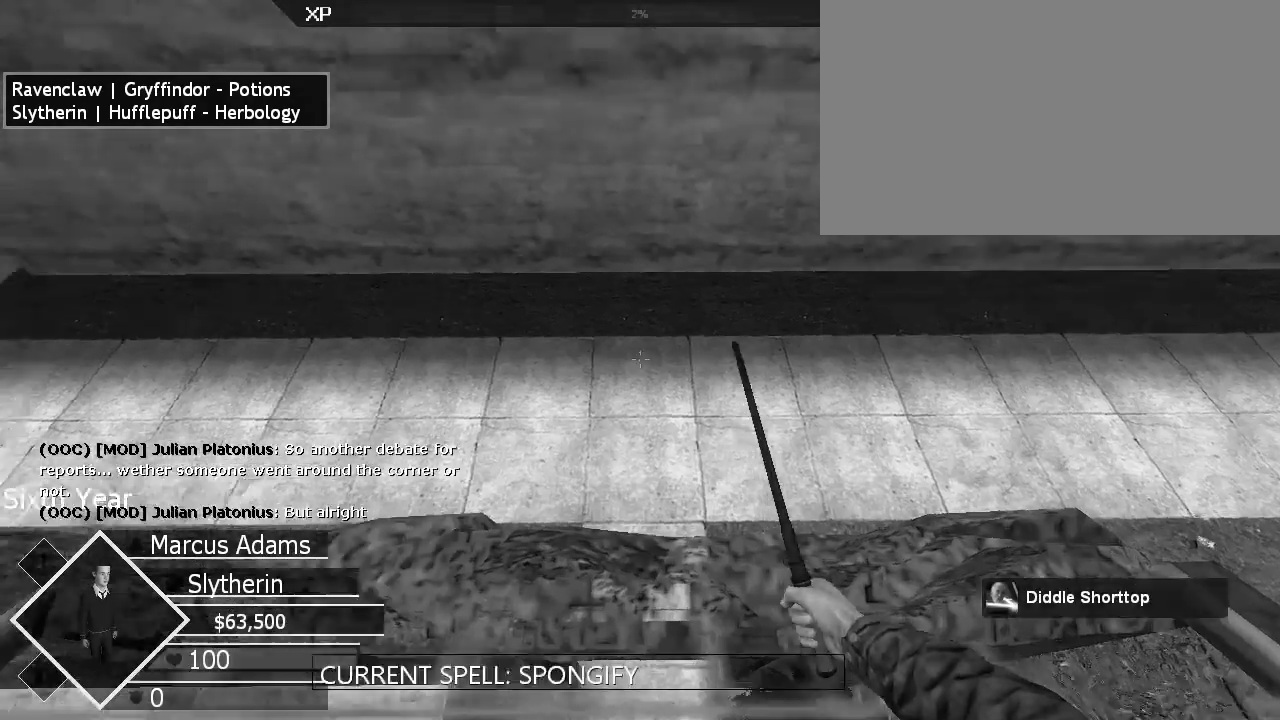
Gameplay with keyboard and mouse; each line is a JSON object with the keys and mouse buttons held at the frame after it. "events" lists presses ("down") and releases ("up") of "1", "2", "3", "4", "5", "a", "alt", "c", "ctrl", "d", "e", "f", "g", "q", "r", "s", "shift", "space", "t", "tab", "v", "w", "x", "z", "mouse_left", "mouse_wheel", "mouse_right", "mouse_mb4" and "mouse_mb5" between this image and that frame as [ms after this image, input, new state], when the widget could be followed in between. "mouse_left", "mouse_wheel", "mouse_right", "mouse_mb4", "mouse_mb5" = the "left", "wheel", "right", "mb4", "mb5" buttons of the "mouse" list. No other keys are recorded. "wheel" means that the mouse wheel is clicked or scrolled. Mouse movement is not recorded.
{"keys": [], "mouse": [], "events": []}
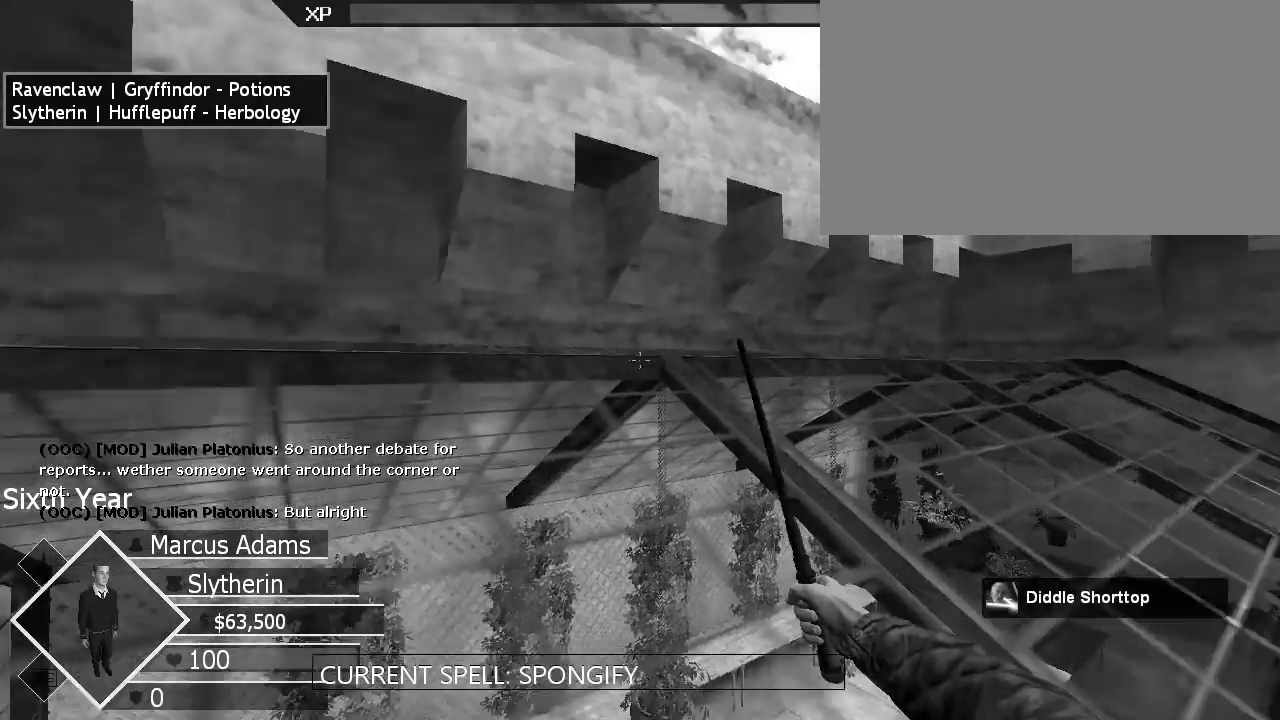
{"keys": ["d", "w"], "mouse": [], "events": [[167, "w", "down"], [400, "d", "down"]]}
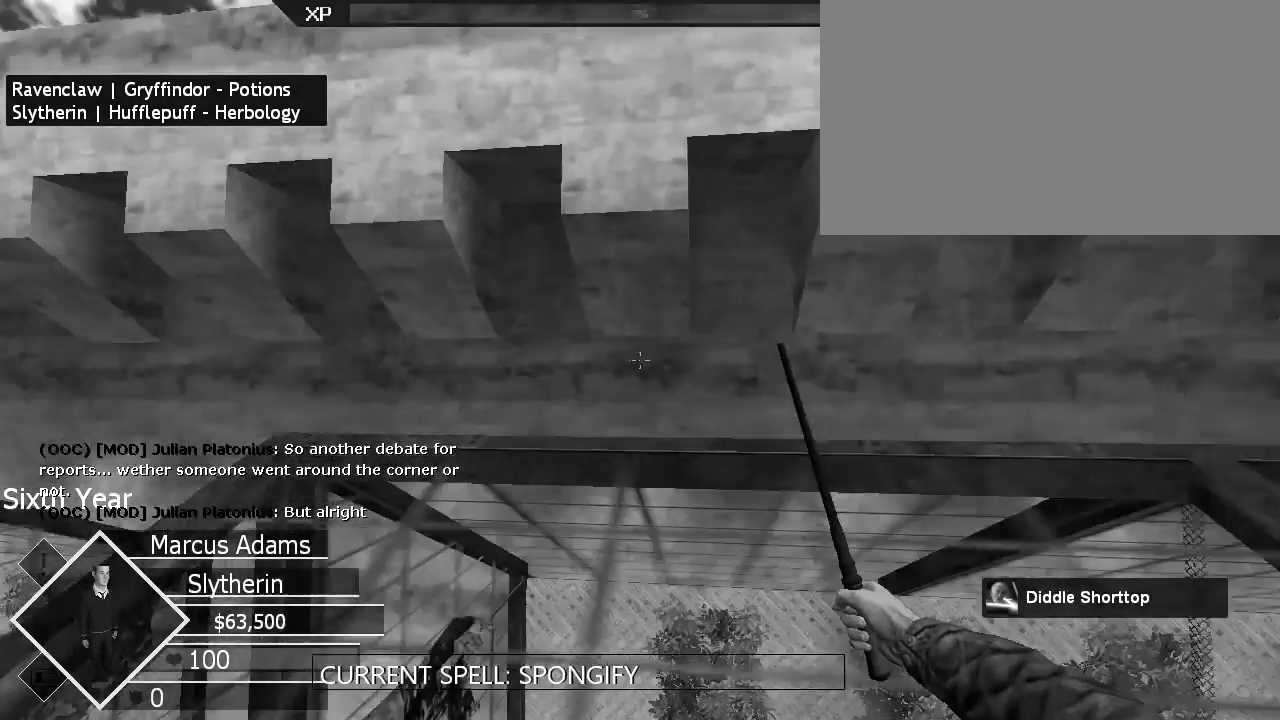
{"keys": [], "mouse": [], "events": [[33, "w", "up"], [367, "d", "up"]]}
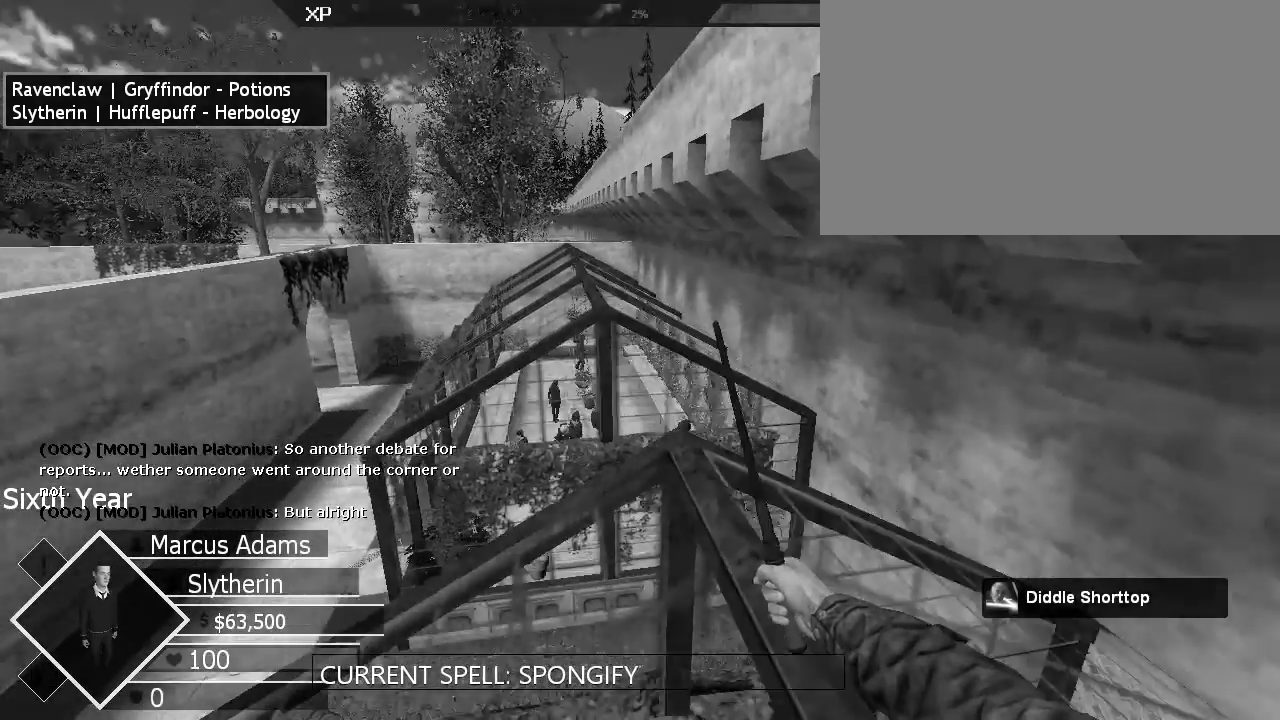
{"keys": ["w"], "mouse": [], "events": [[67, "w", "down"]]}
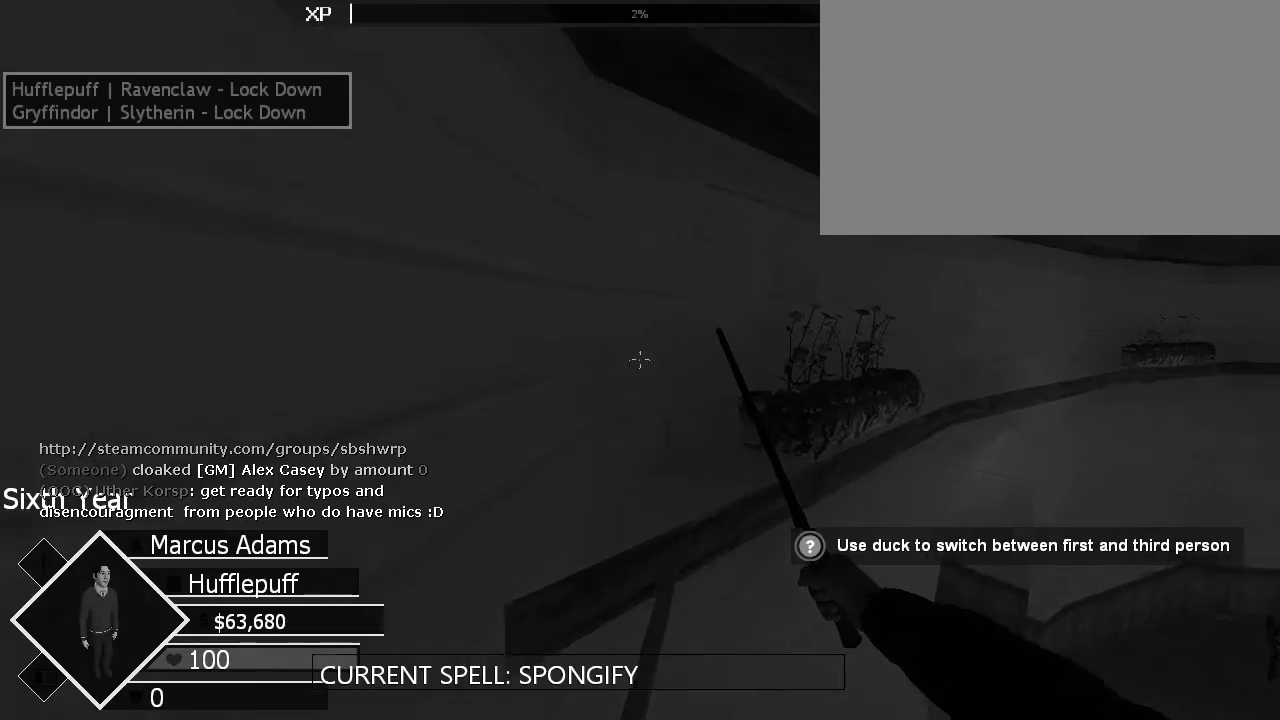
{"keys": ["w"], "mouse": [], "events": []}
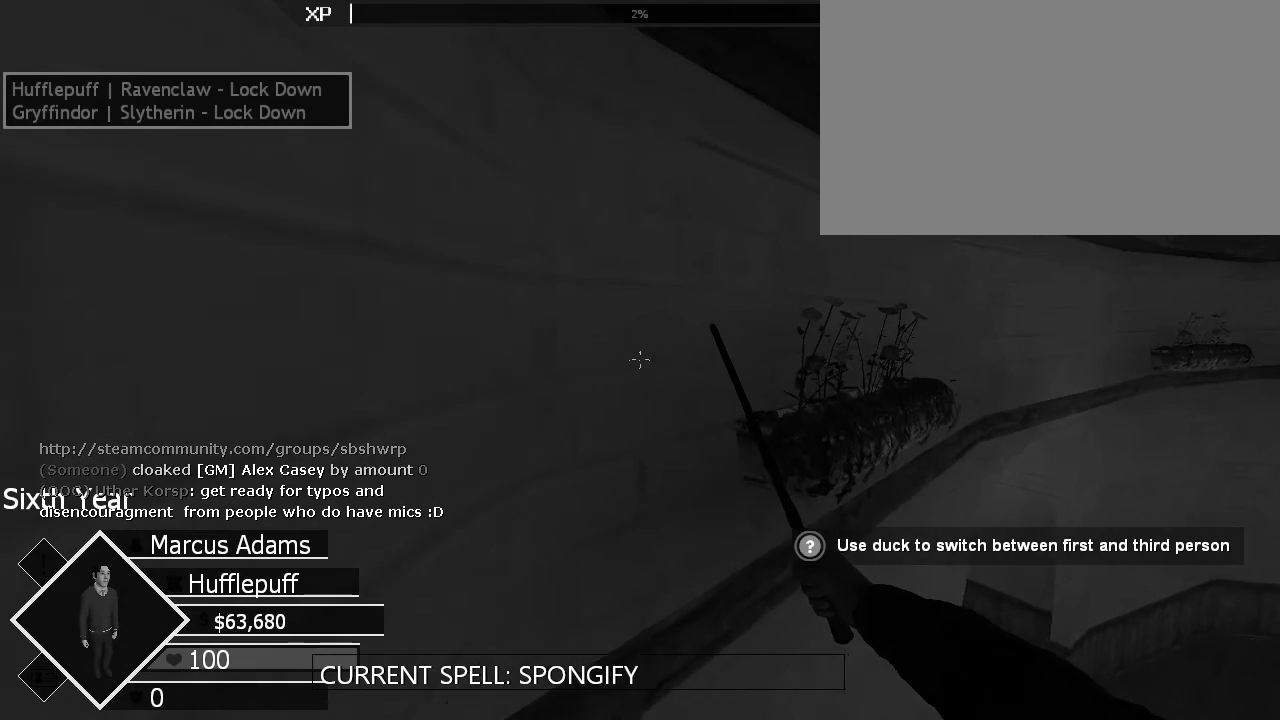
{"keys": ["w"], "mouse": [], "events": []}
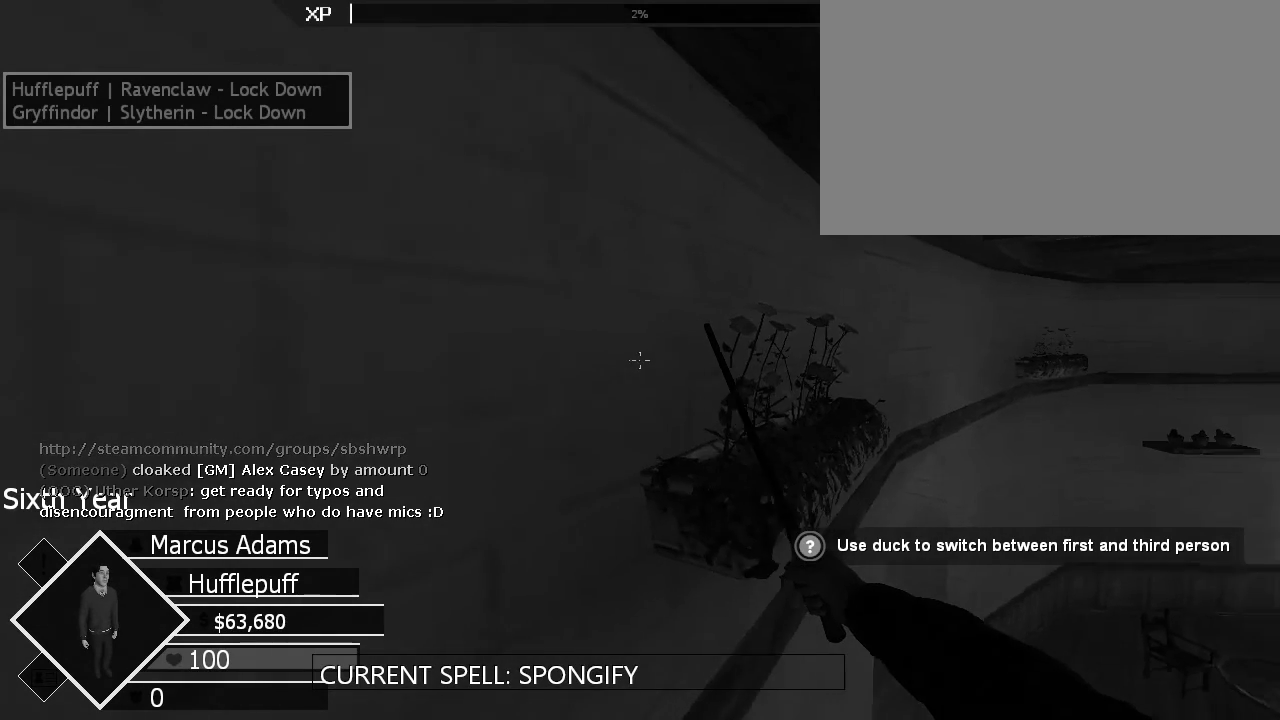
{"keys": ["w"], "mouse": [], "events": []}
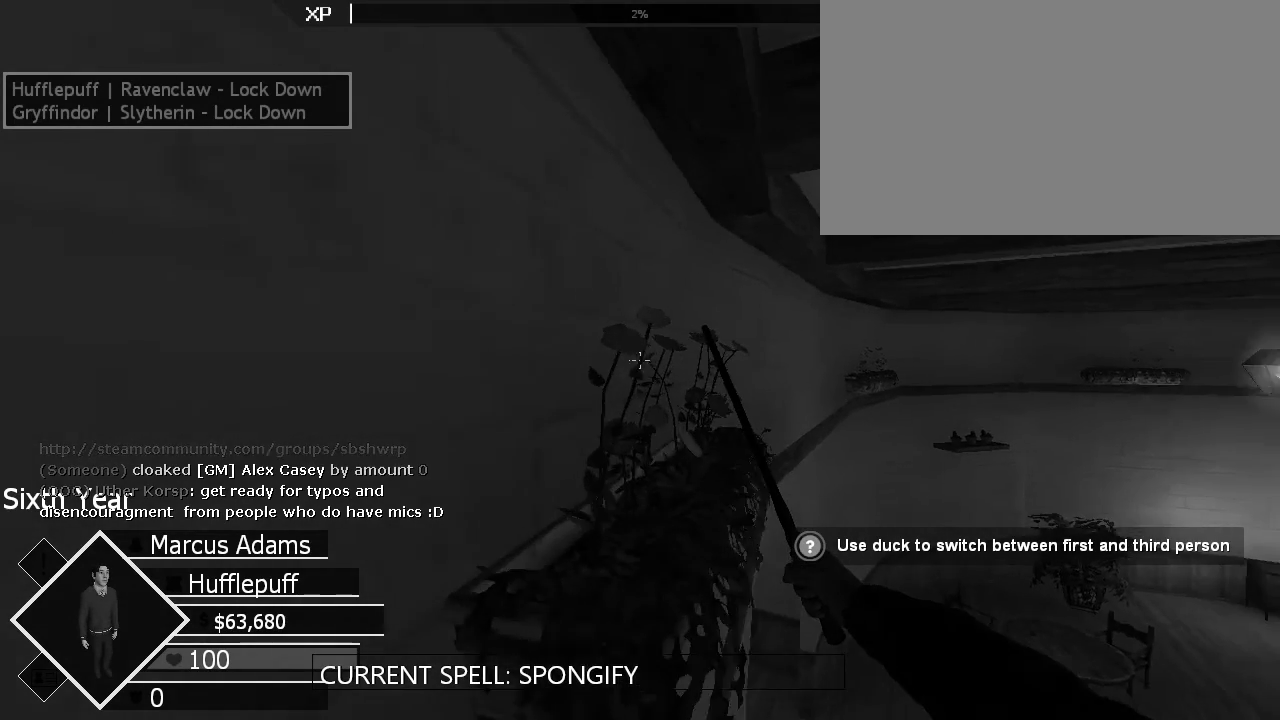
{"keys": ["w"], "mouse": [], "events": []}
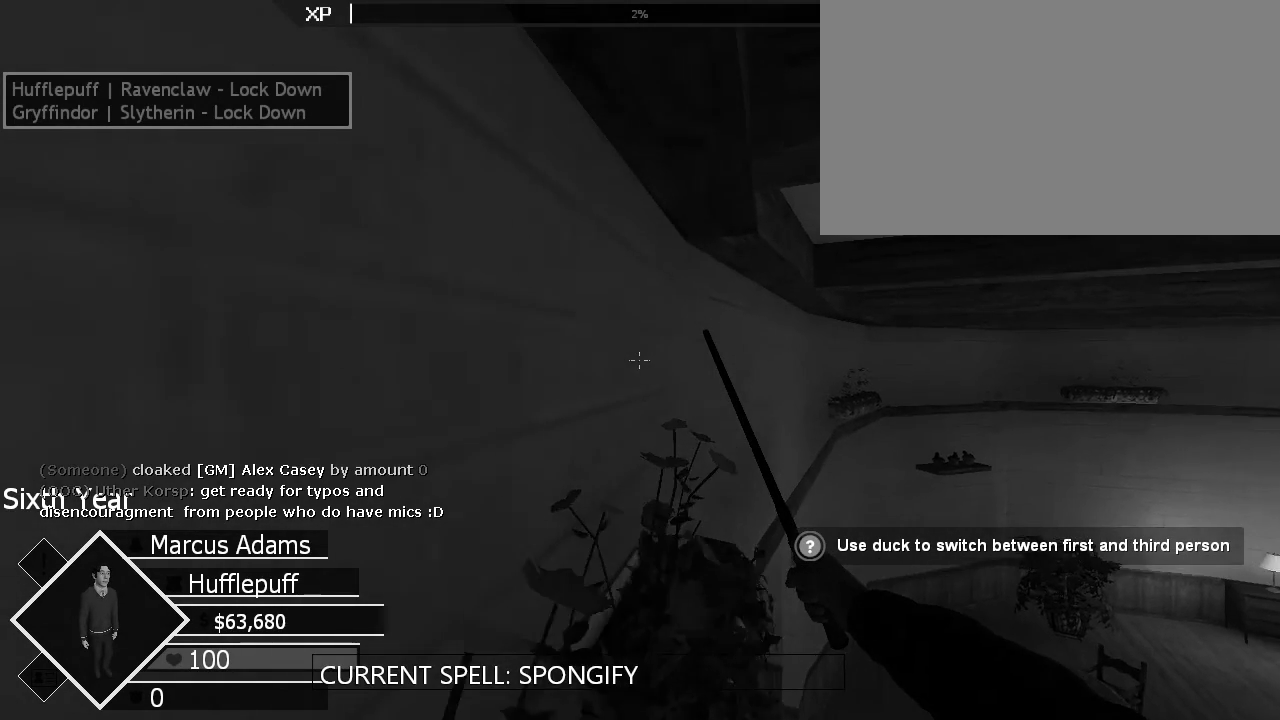
{"keys": ["w"], "mouse": [], "events": []}
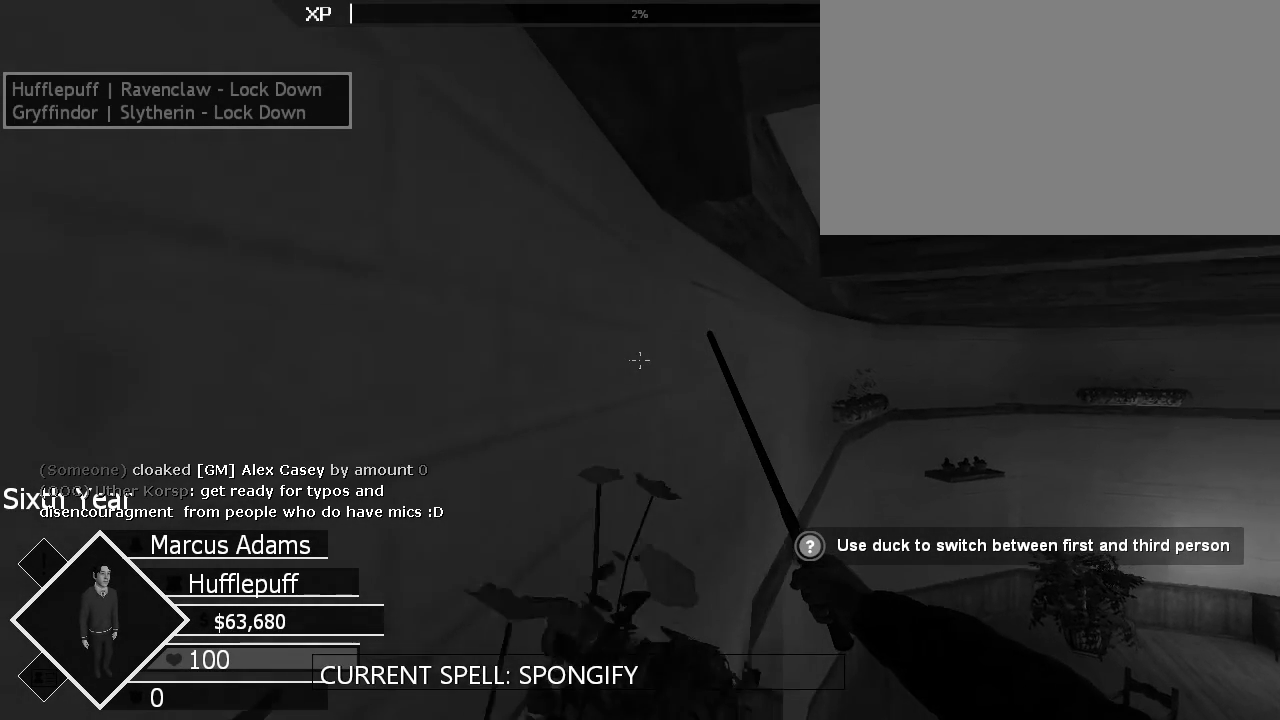
{"keys": ["w"], "mouse": [], "events": []}
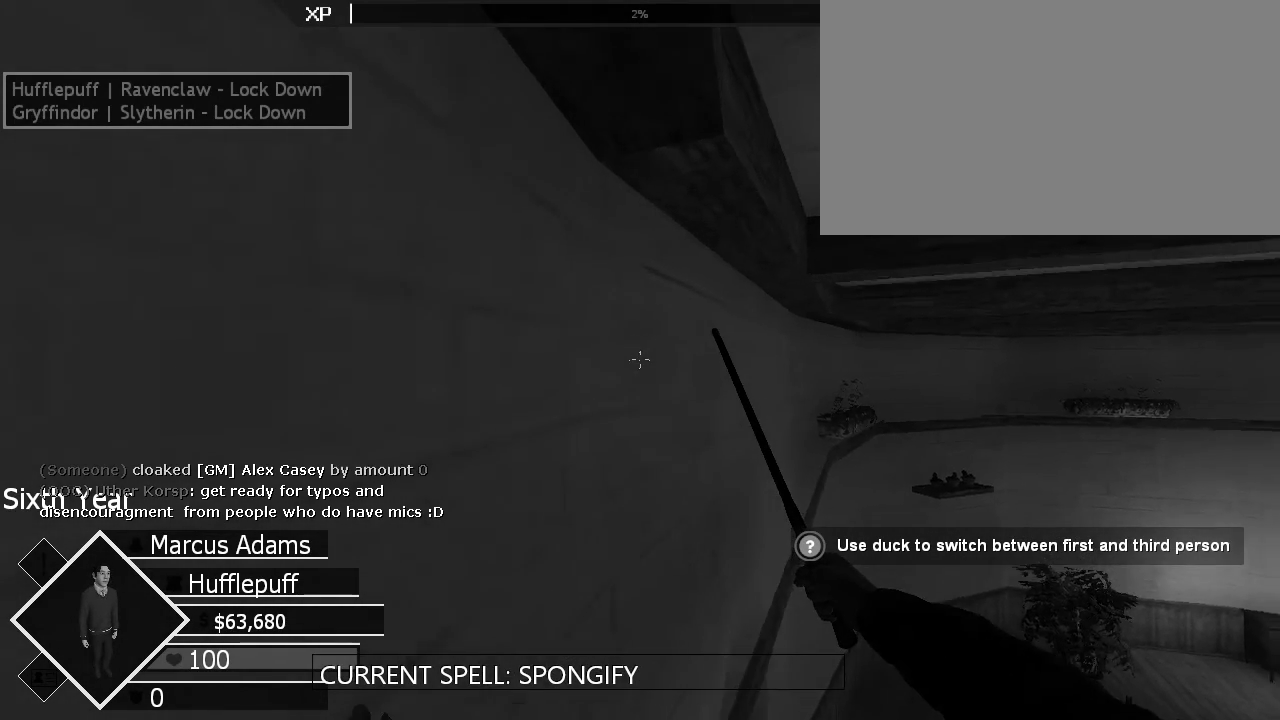
{"keys": ["w"], "mouse": [], "events": []}
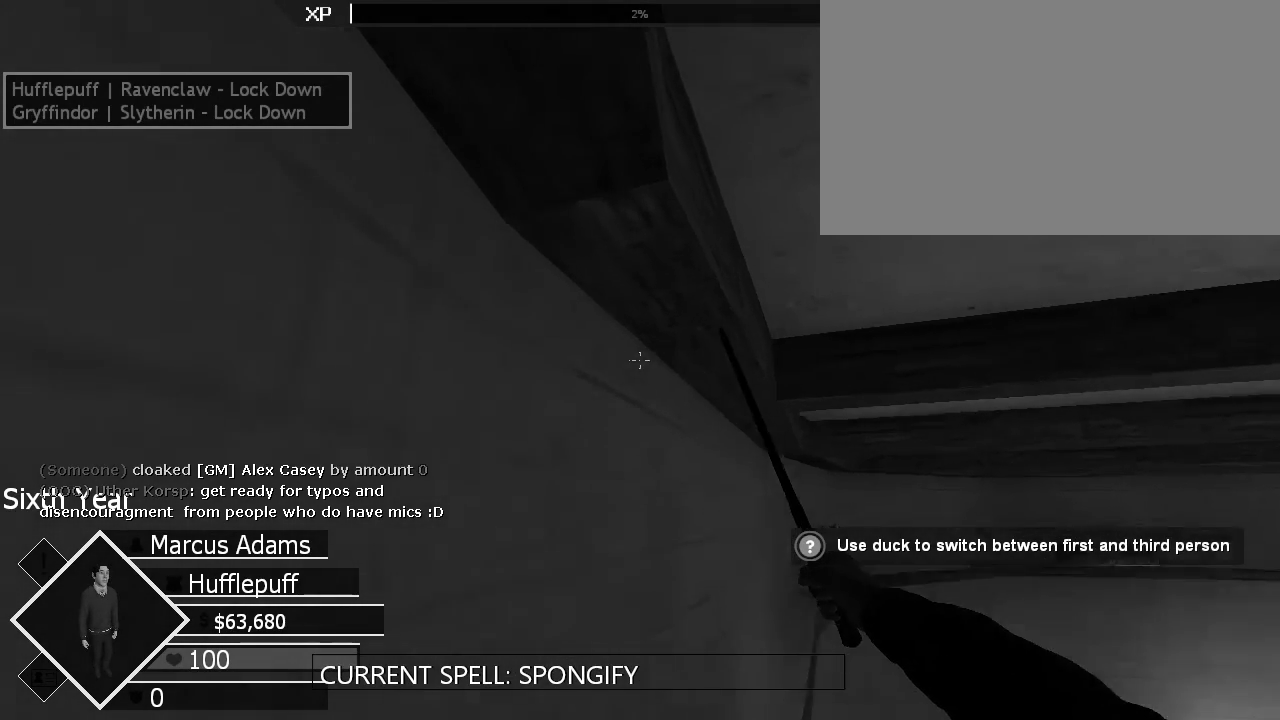
{"keys": ["w"], "mouse": [], "events": []}
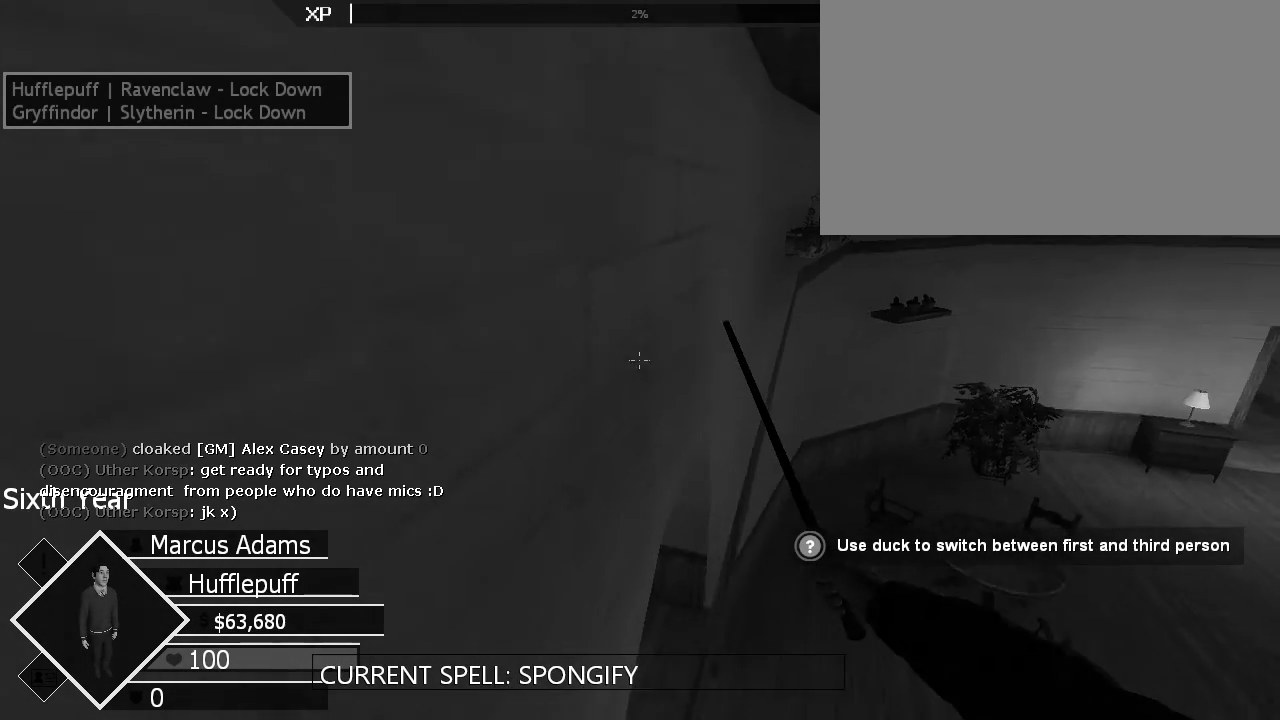
{"keys": ["w"], "mouse": [], "events": []}
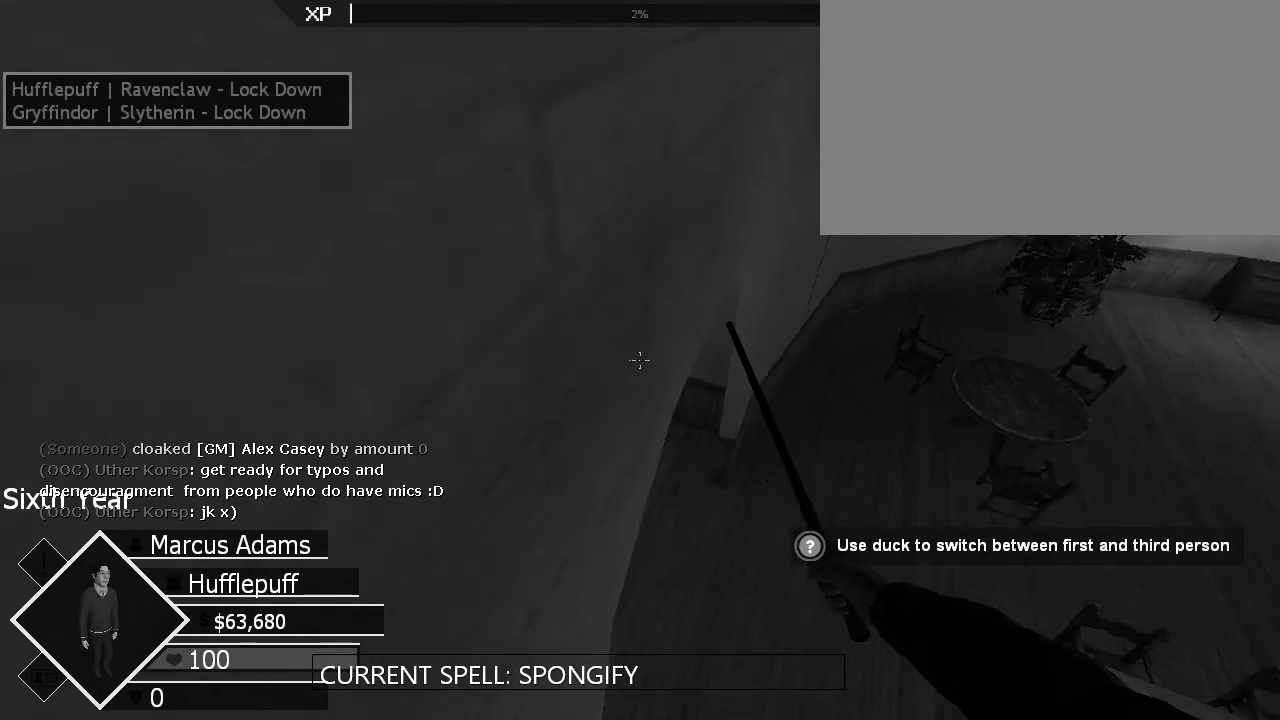
{"keys": ["w"], "mouse": [], "events": [[200, "d", "down"], [300, "d", "up"]]}
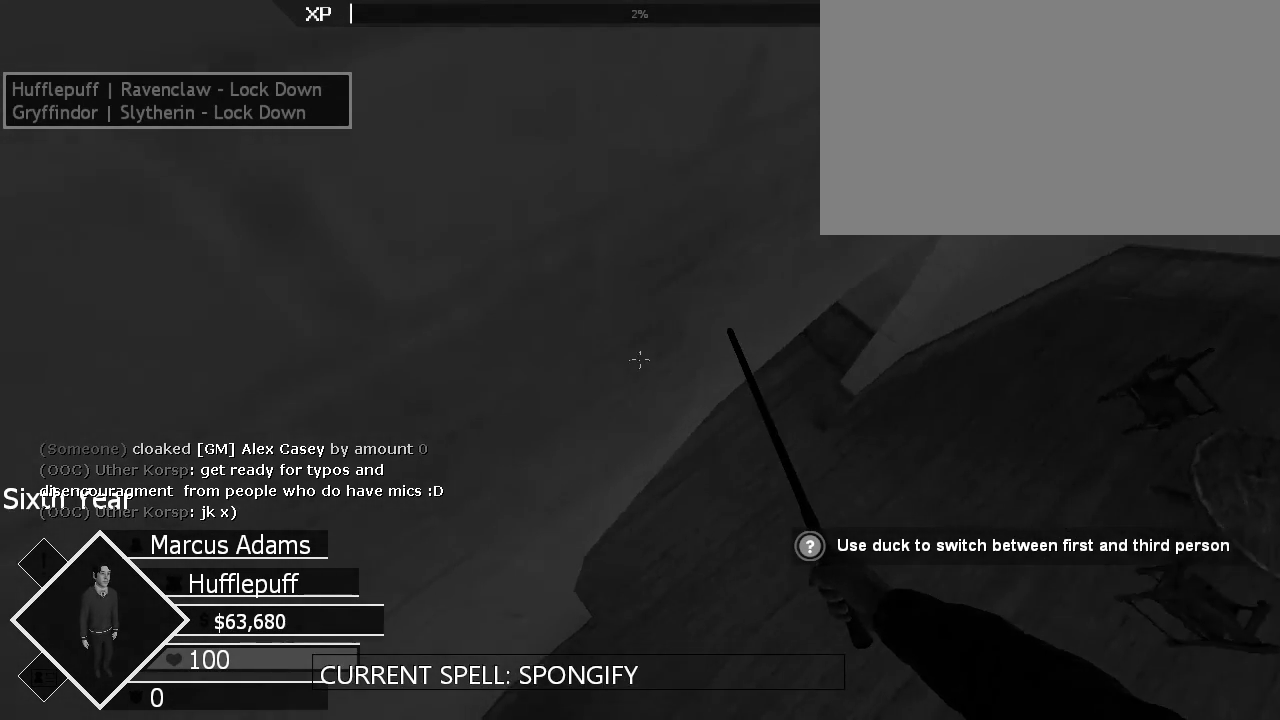
{"keys": ["d", "w"], "mouse": [], "events": [[167, "d", "down"]]}
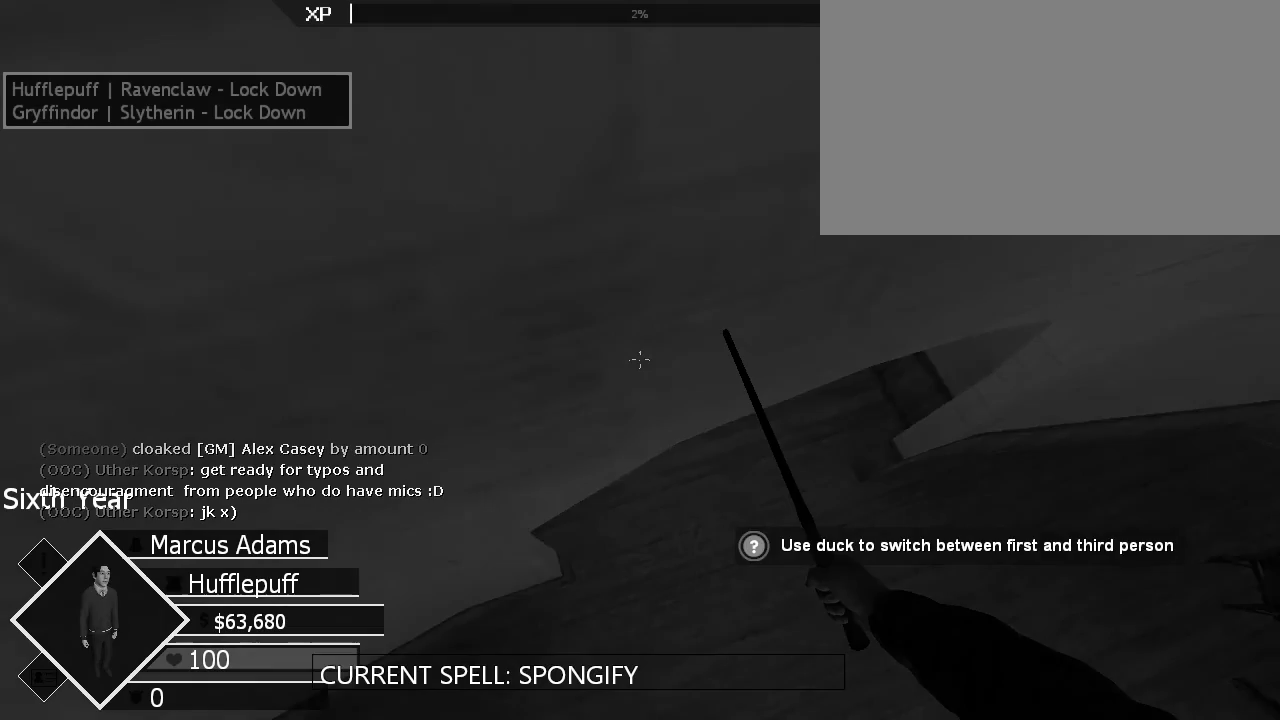
{"keys": [], "mouse": [], "events": [[367, "d", "up"], [467, "w", "up"]]}
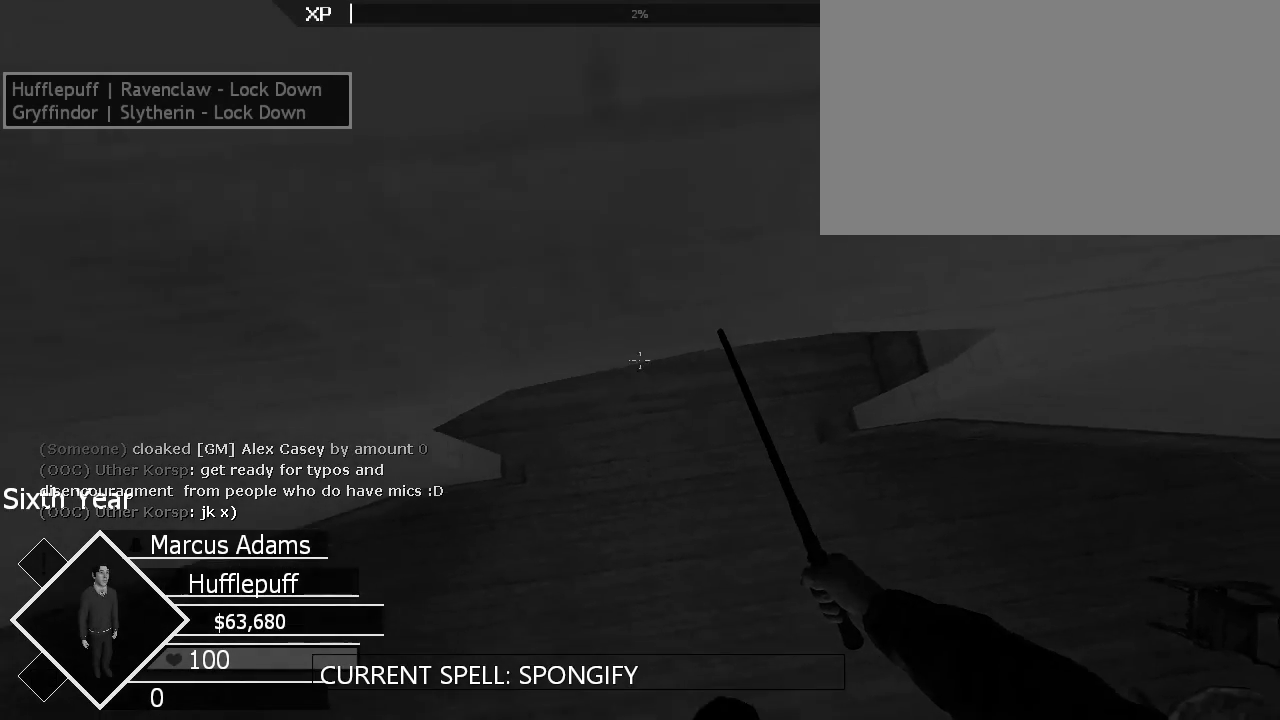
{"keys": [], "mouse": [], "events": [[67, "e", "down"], [100, "alt", "down"], [267, "alt", "up"], [267, "e", "up"]]}
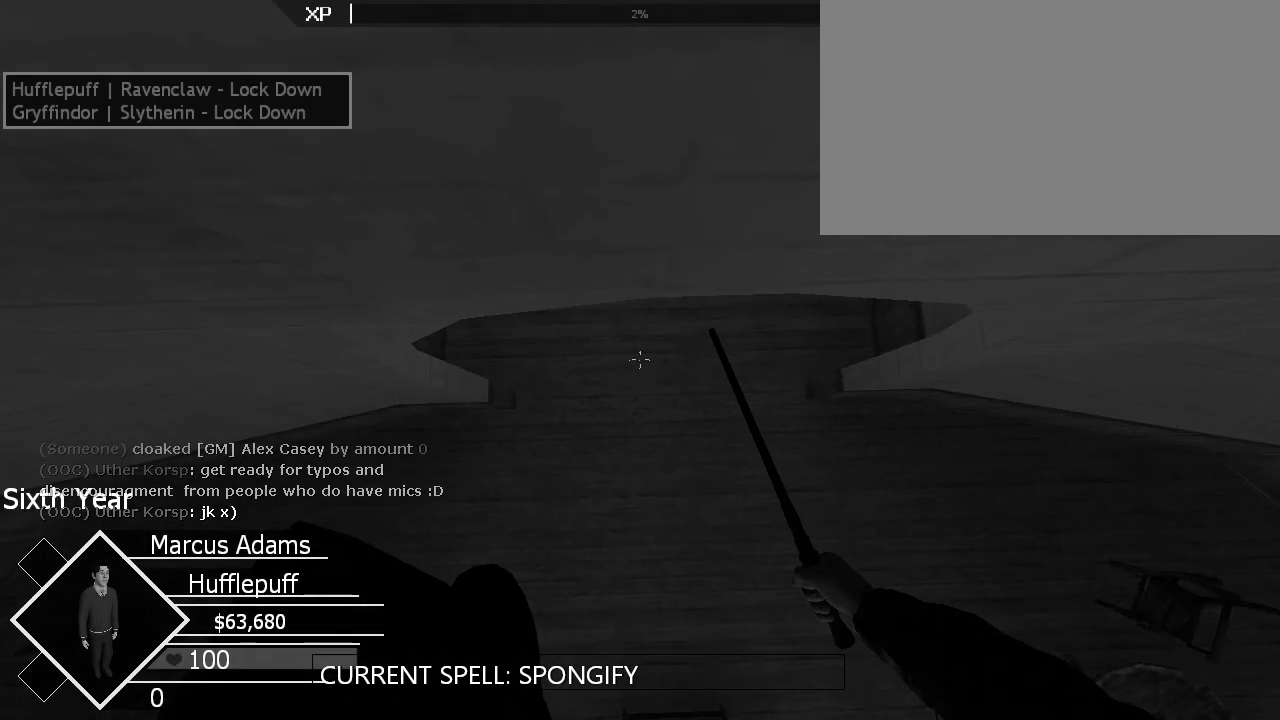
{"keys": ["e"], "mouse": [], "events": [[67, "alt", "down"], [67, "e", "down"], [267, "alt", "up"], [267, "e", "up"], [500, "e", "down"]]}
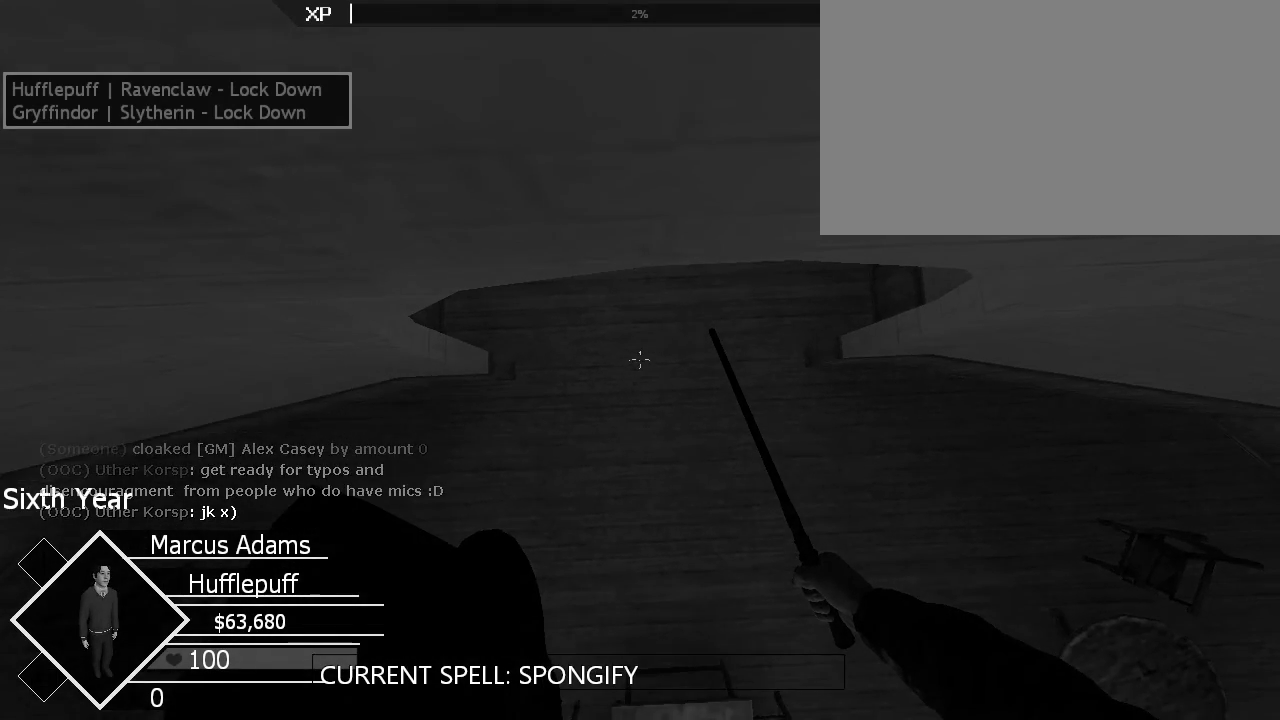
{"keys": [], "mouse": [], "events": [[33, "alt", "down"], [200, "alt", "up"], [200, "e", "up"]]}
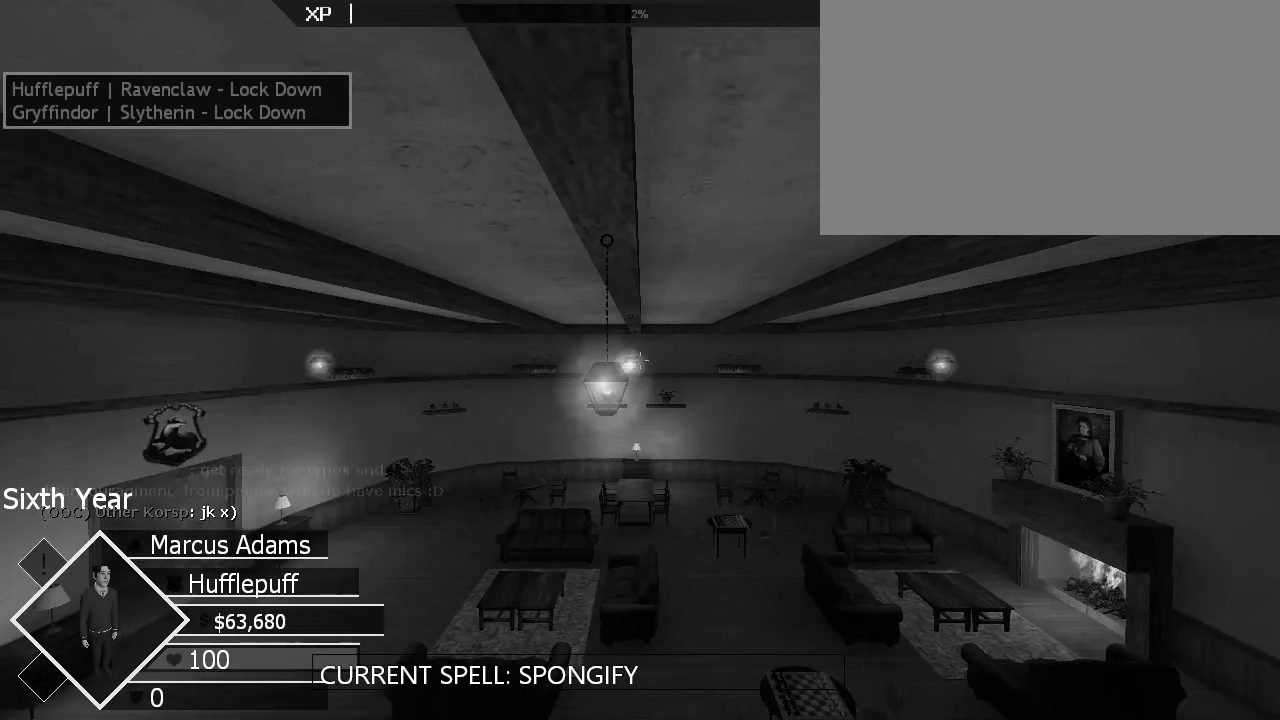
{"keys": [], "mouse": [], "events": [[167, "ctrl", "down"], [333, "ctrl", "up"]]}
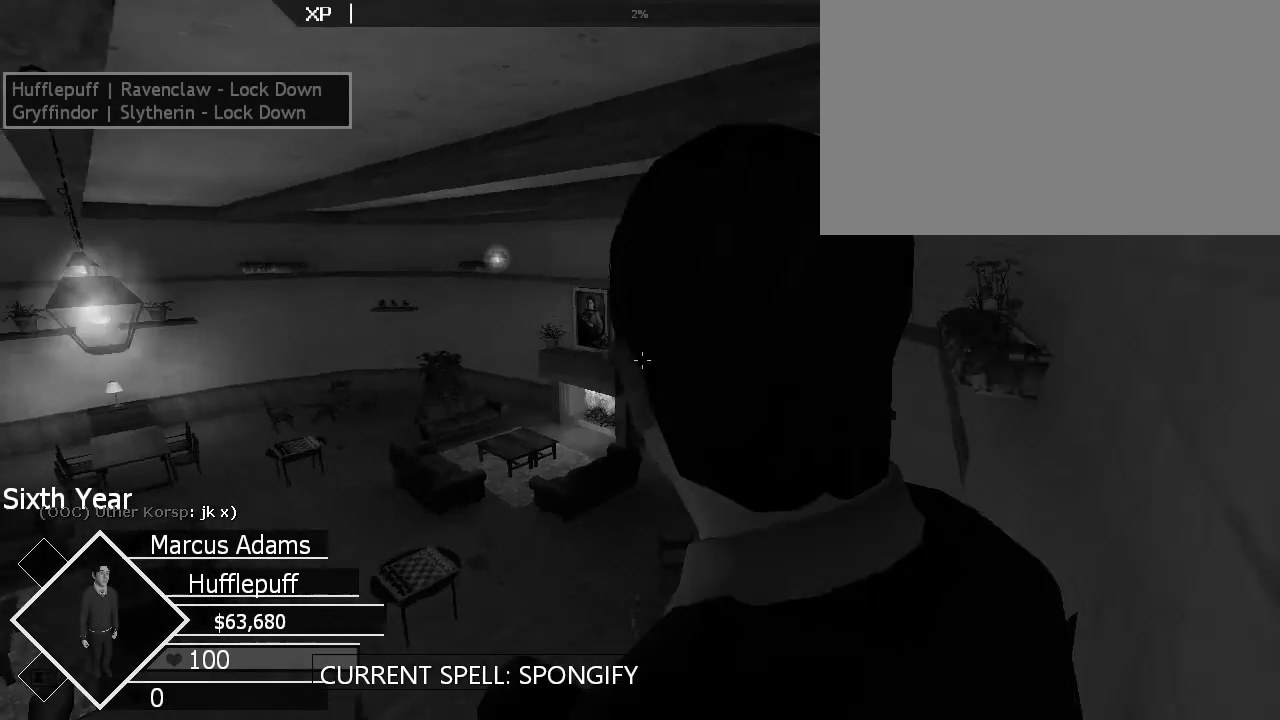
{"keys": [], "mouse": [], "events": []}
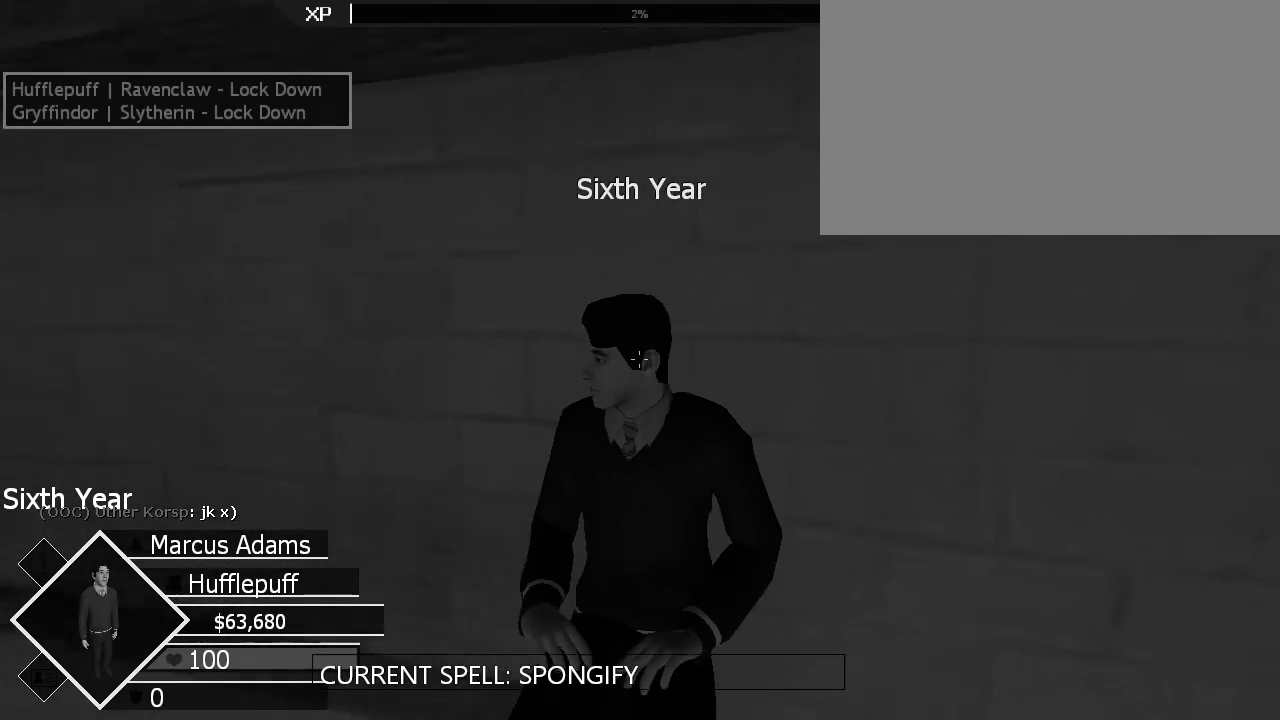
{"keys": [], "mouse": [], "events": []}
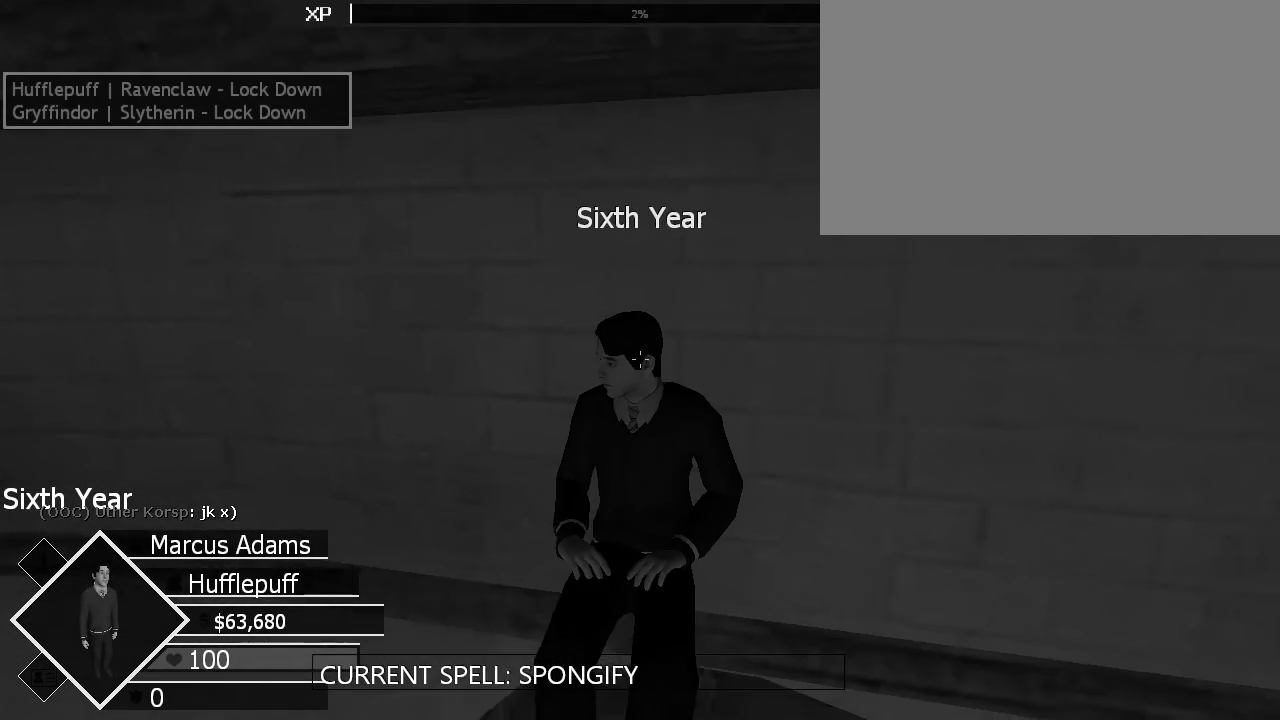
{"keys": [], "mouse": [], "events": [[367, "e", "down"], [433, "e", "up"]]}
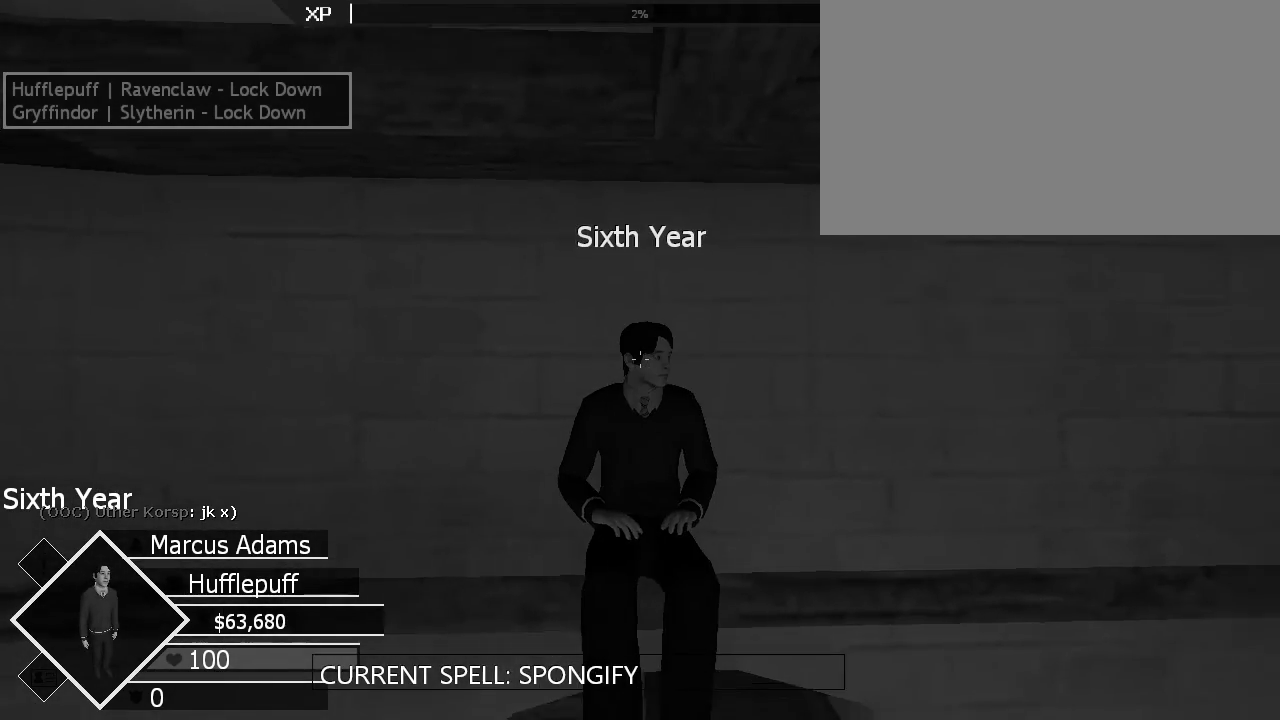
{"keys": [], "mouse": [], "events": []}
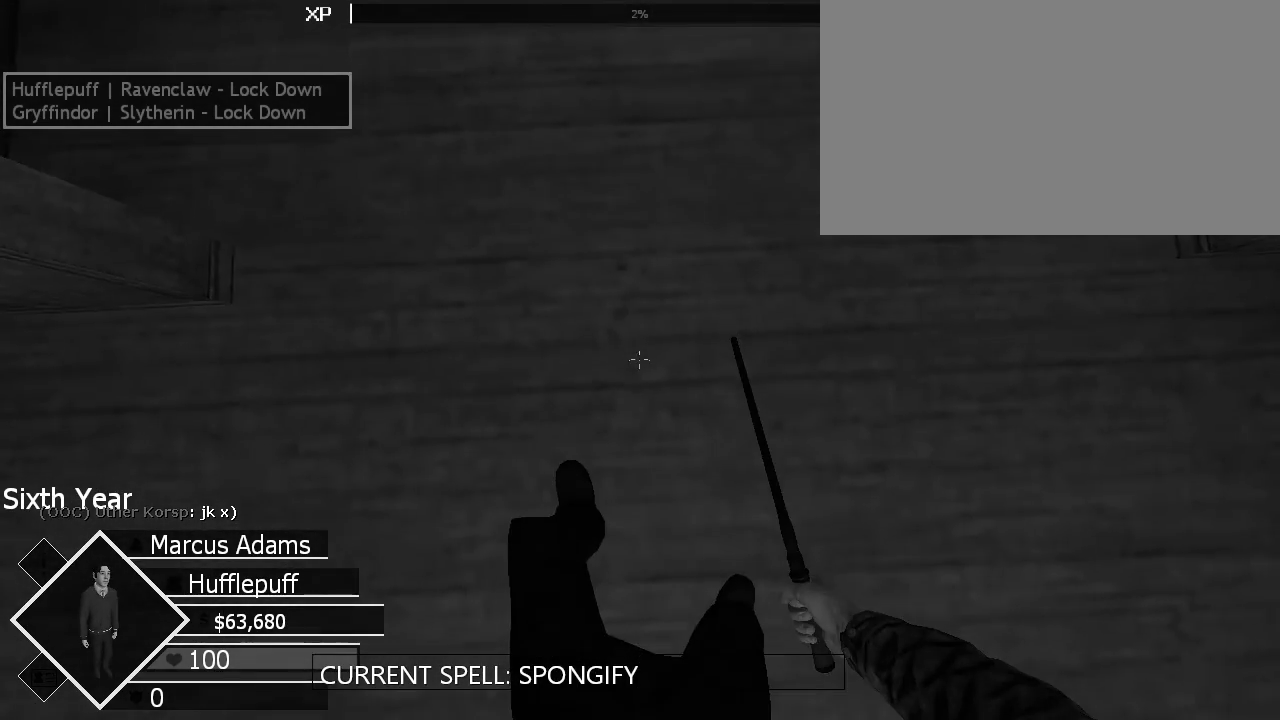
{"keys": [], "mouse": [], "events": []}